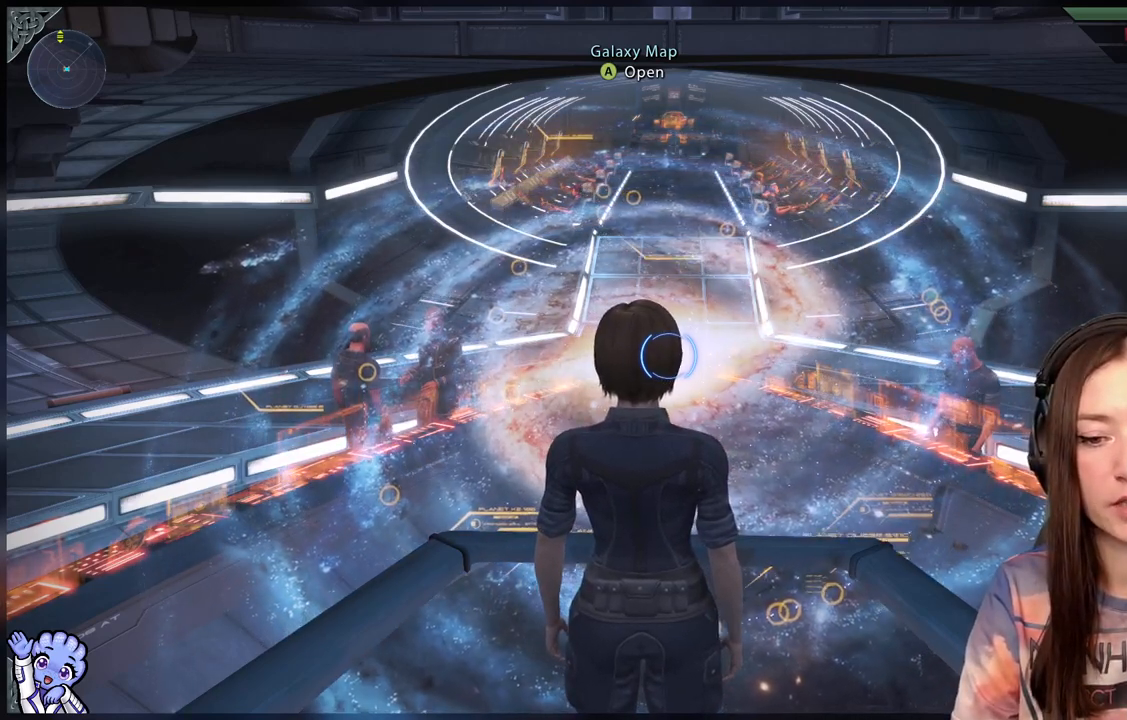
Gameplay with a controller (Xbox layout); each line is a JSON object with the inputs held at the frame after it. "events" lists button and stick changes between this image and that frame as [ms after this image, input, new state], when the widget could be followed in between.
{"buttons": [], "left_stick": "center", "right_stick": "down", "events": [[383, "right_stick", "down"]]}
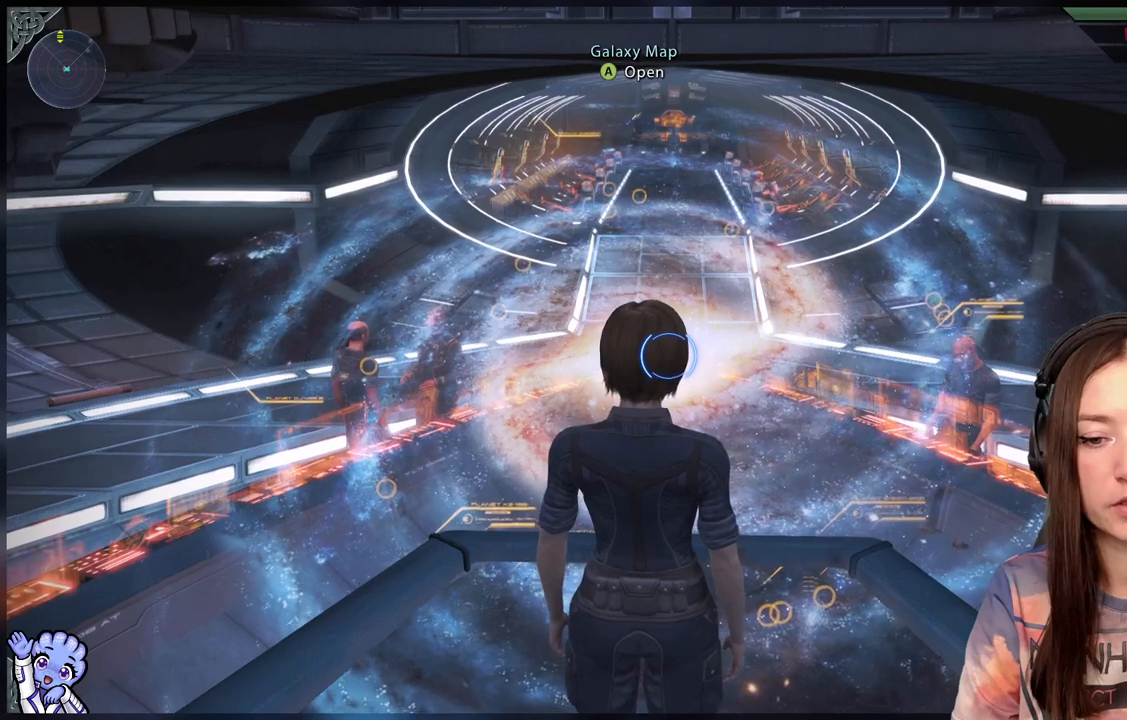
{"buttons": [], "left_stick": "center", "right_stick": "center", "events": [[17, "right_stick", "center"]]}
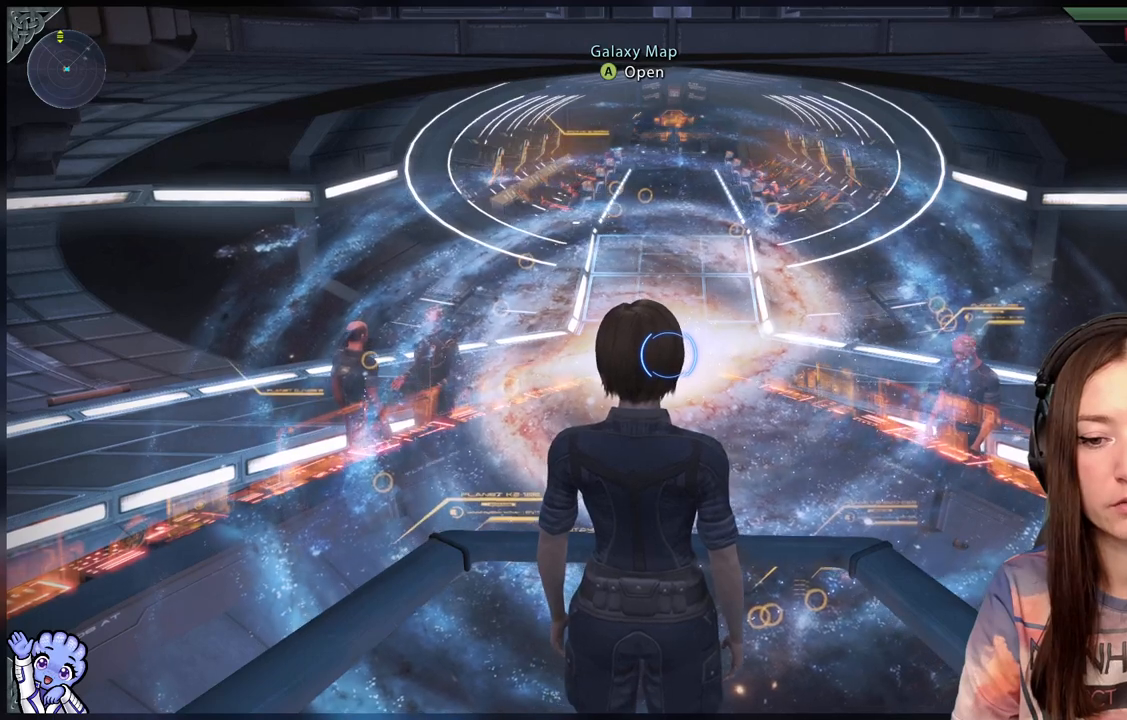
{"buttons": [], "left_stick": "center", "right_stick": "center", "events": []}
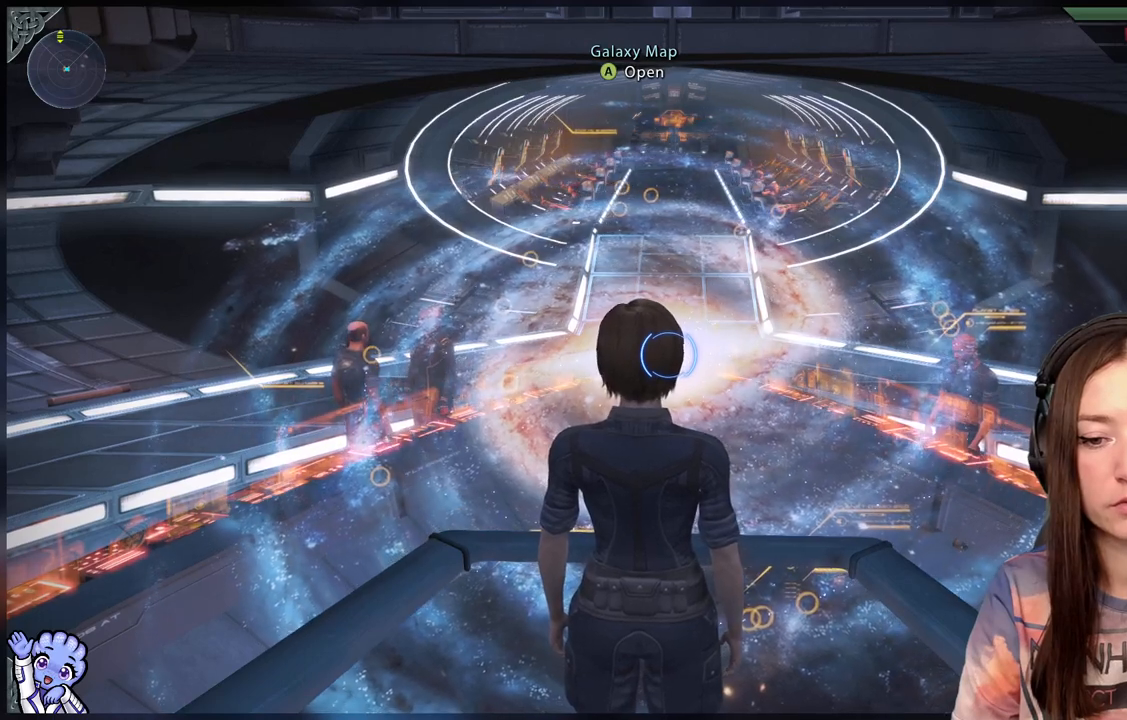
{"buttons": [], "left_stick": "center", "right_stick": "center", "events": []}
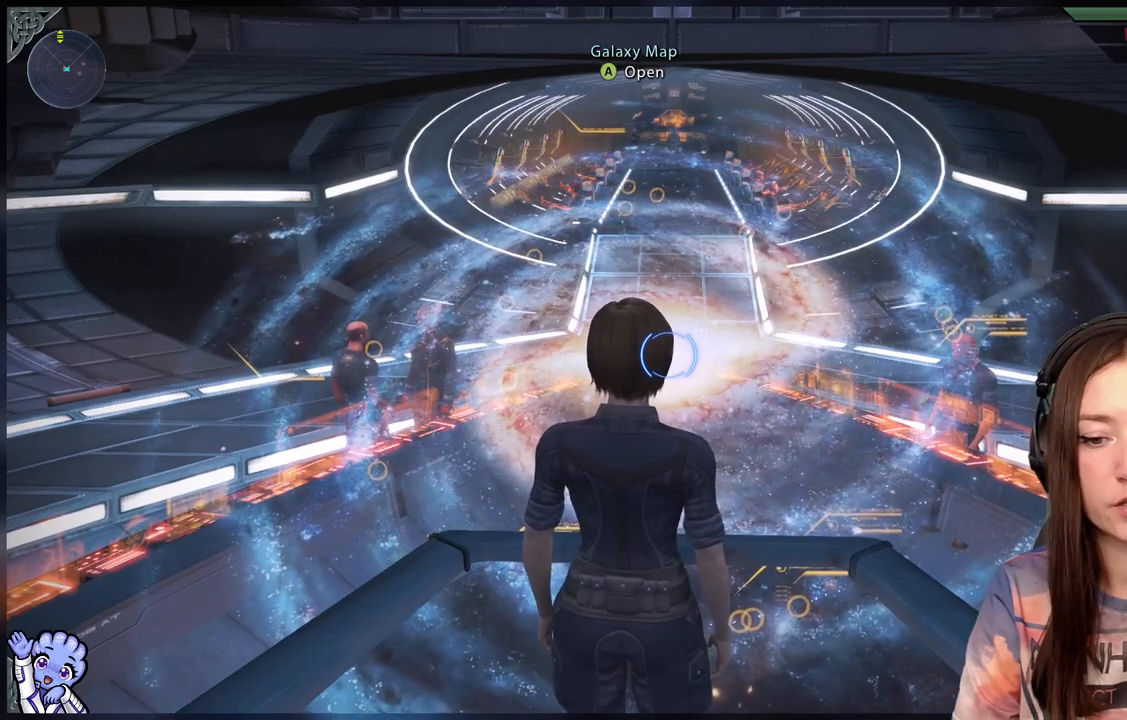
{"buttons": [], "left_stick": "center", "right_stick": "center", "events": []}
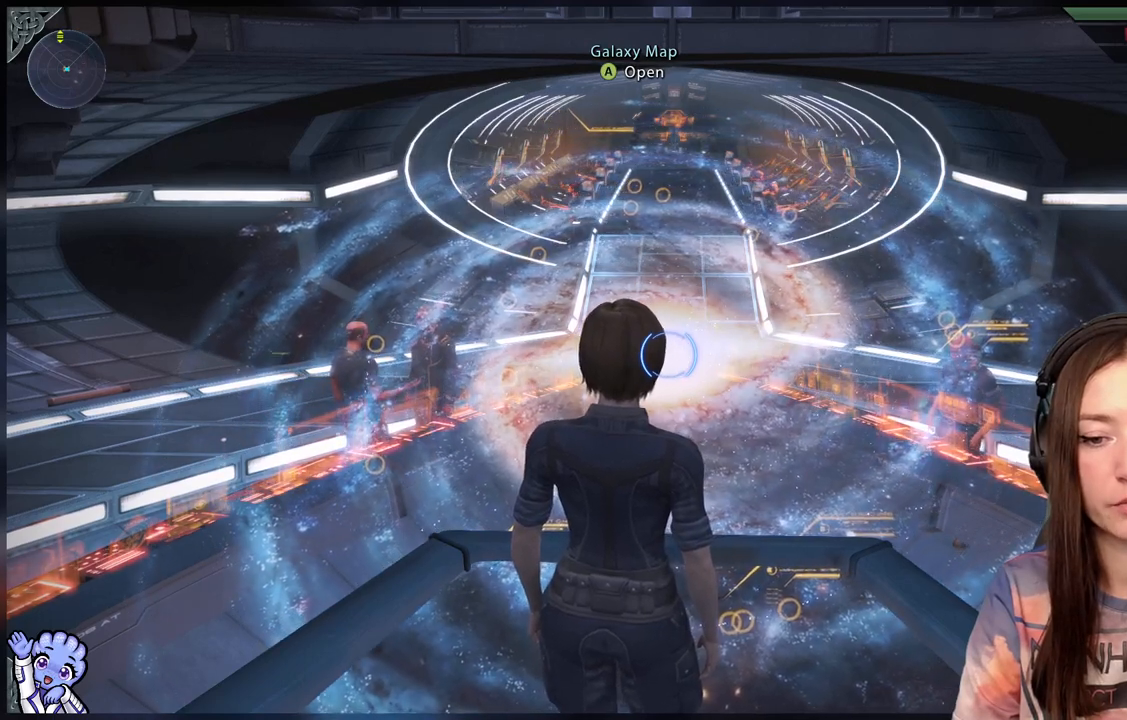
{"buttons": [], "left_stick": "center", "right_stick": "down-left", "events": [[267, "right_stick", "down-left"]]}
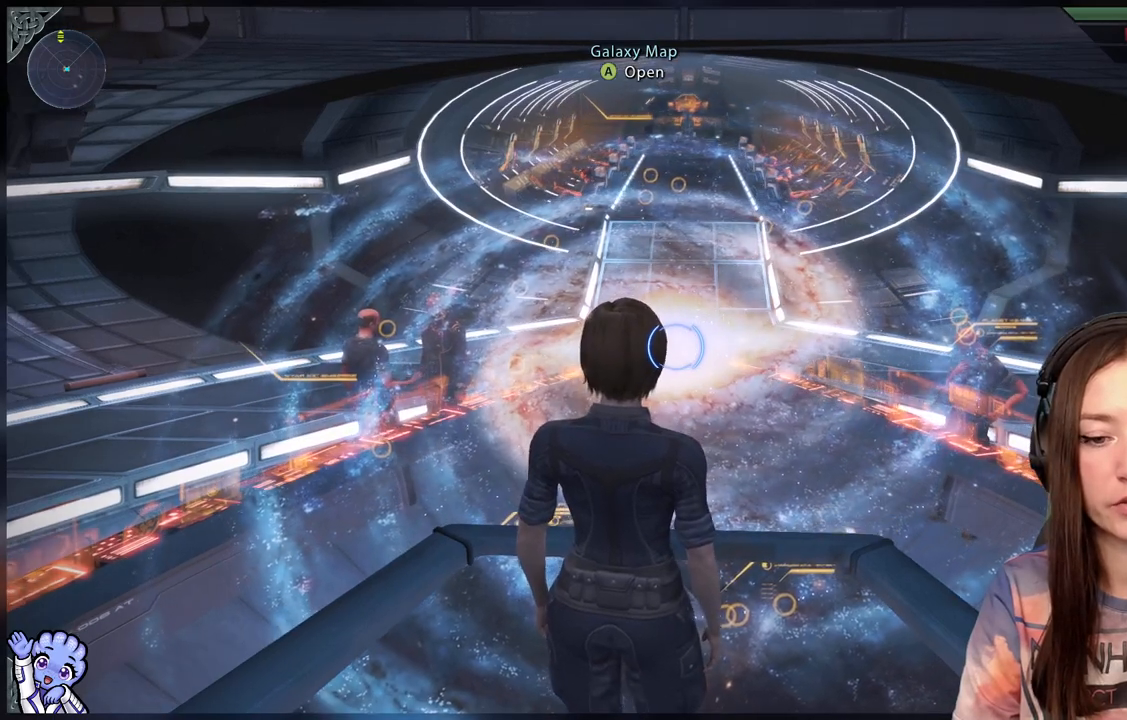
{"buttons": [], "left_stick": "center", "right_stick": "center", "events": [[17, "right_stick", "center"]]}
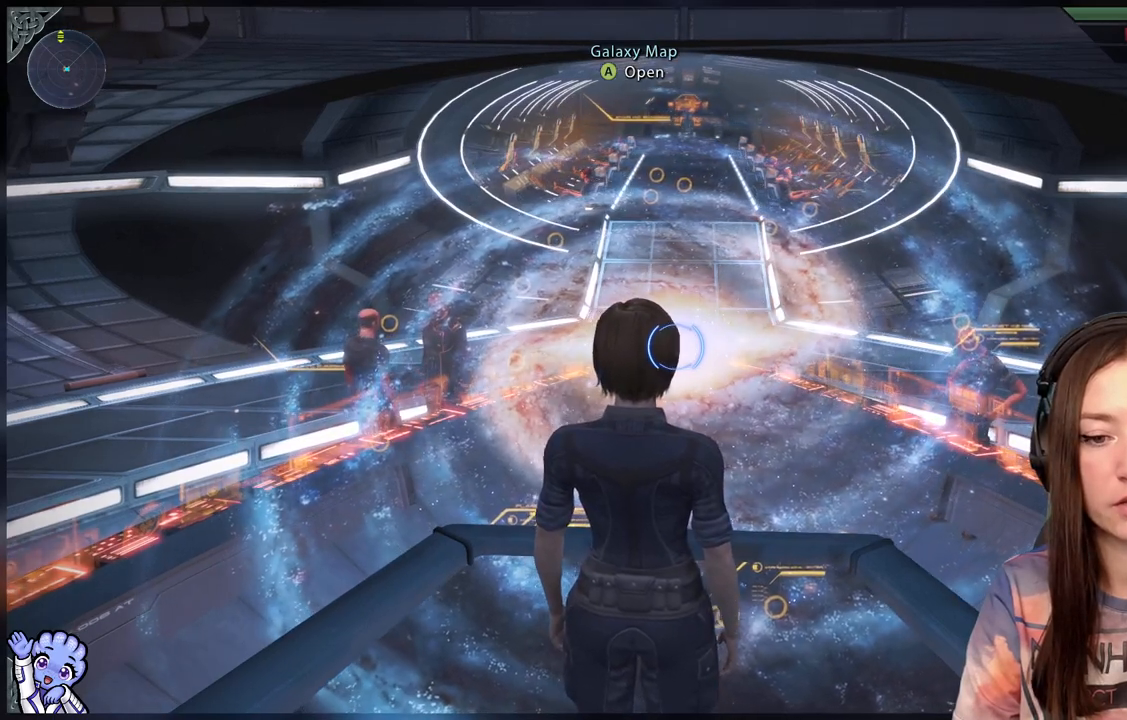
{"buttons": [], "left_stick": "center", "right_stick": "center", "events": []}
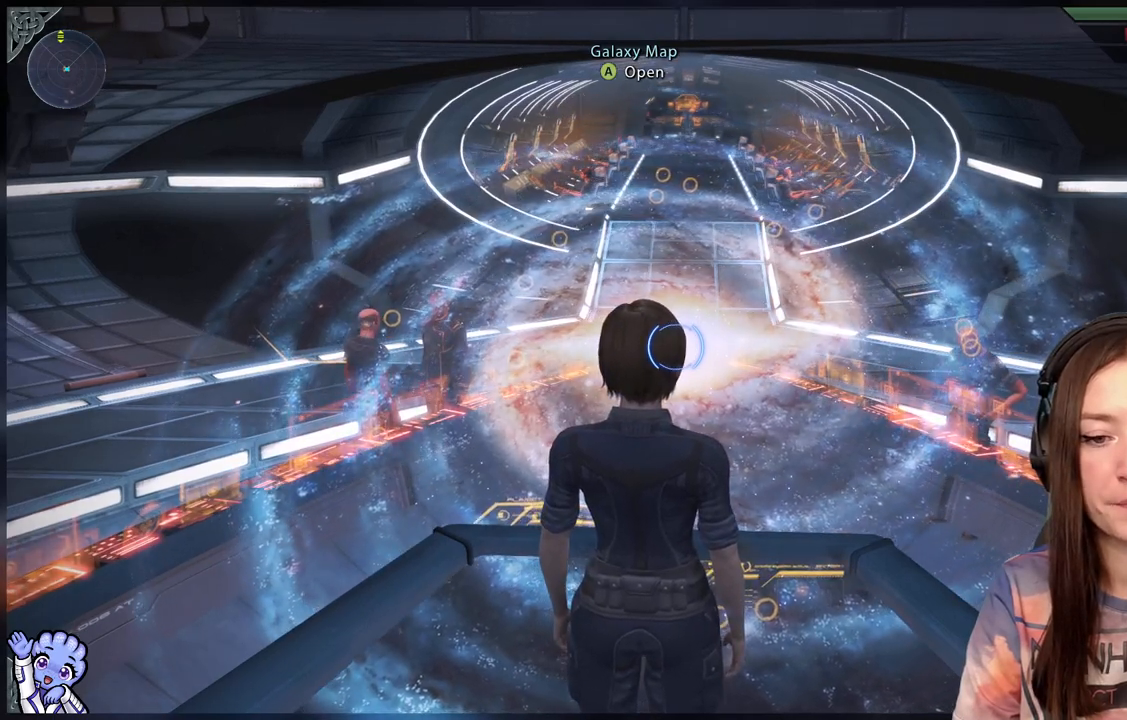
{"buttons": [], "left_stick": "center", "right_stick": "center", "events": []}
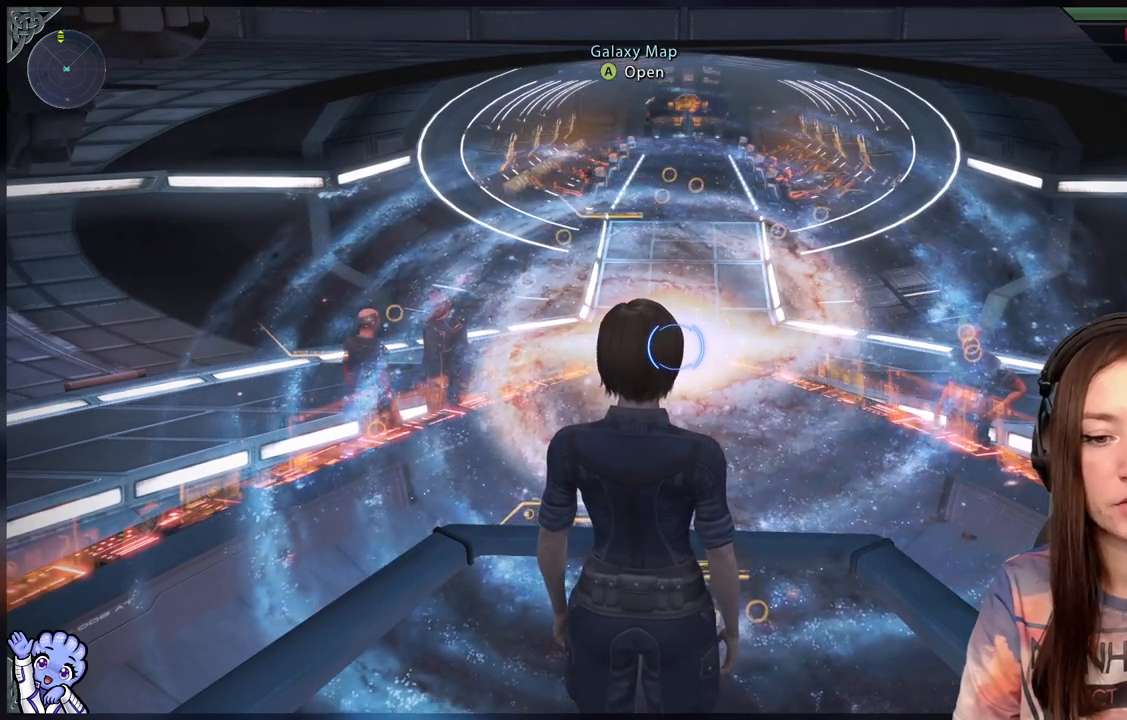
{"buttons": [], "left_stick": "center", "right_stick": "center", "events": []}
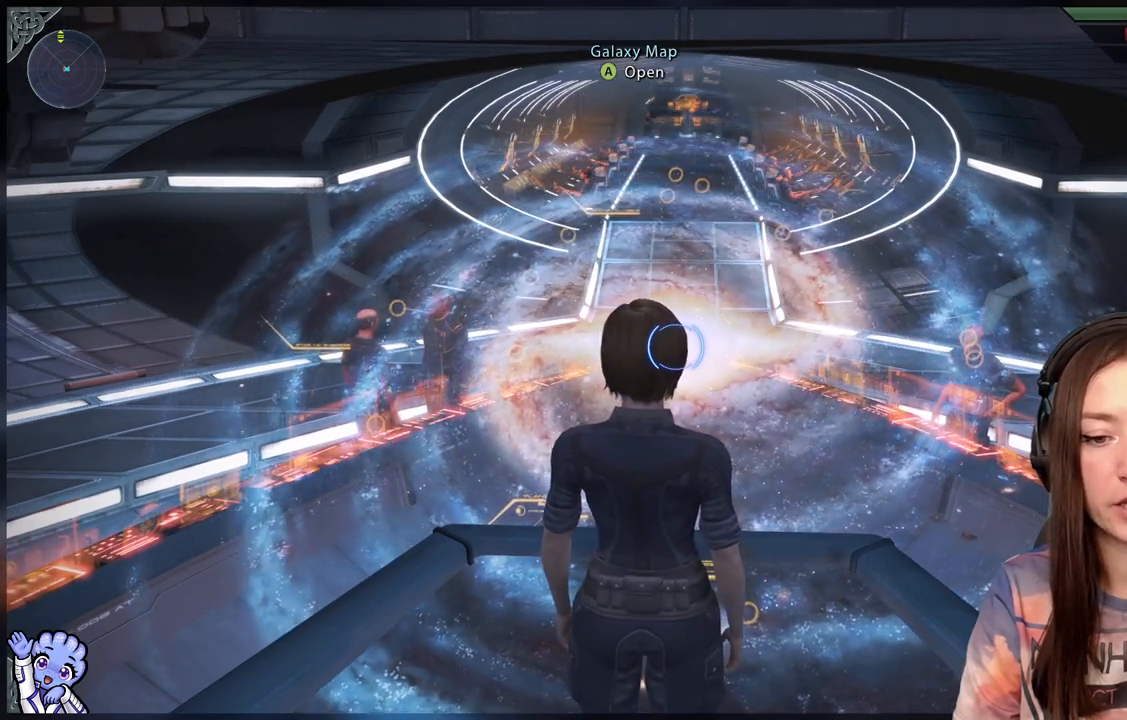
{"buttons": [], "left_stick": "center", "right_stick": "center", "events": []}
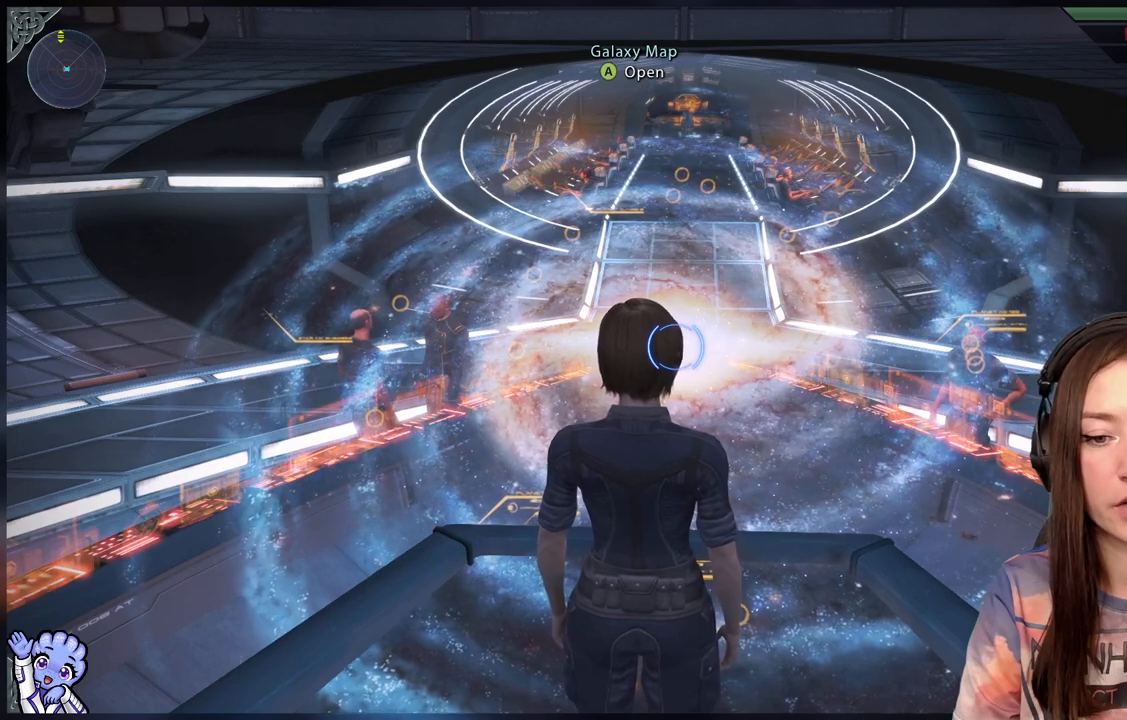
{"buttons": [], "left_stick": "center", "right_stick": "center", "events": []}
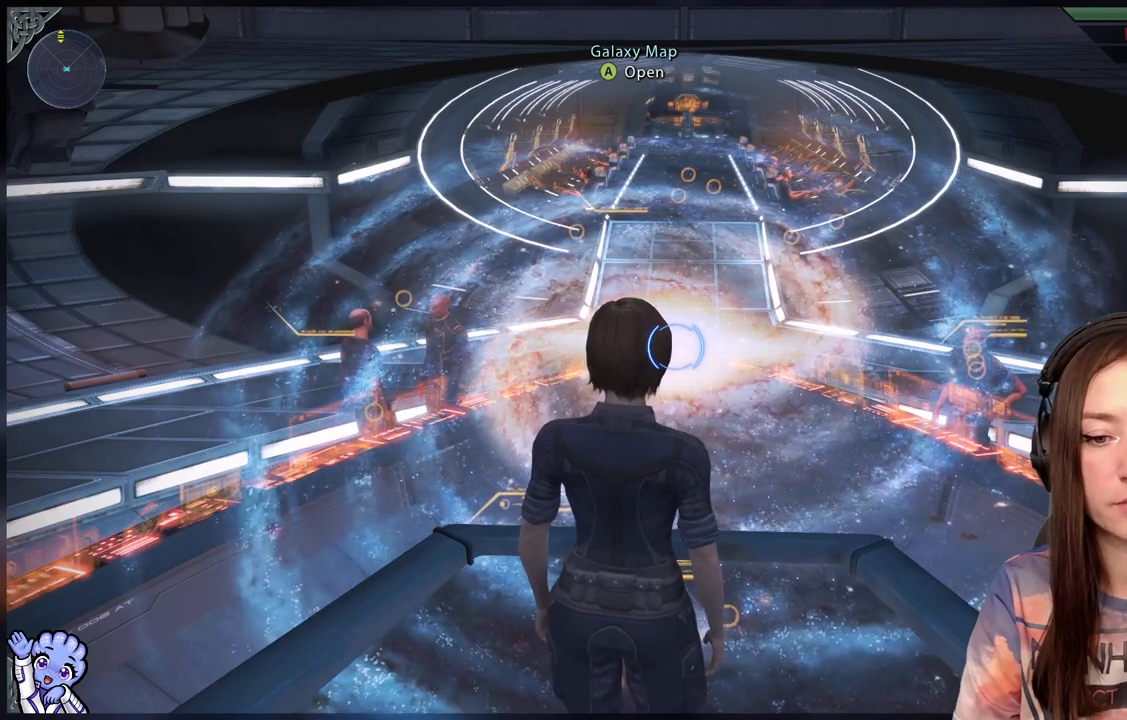
{"buttons": [], "left_stick": "center", "right_stick": "center", "events": []}
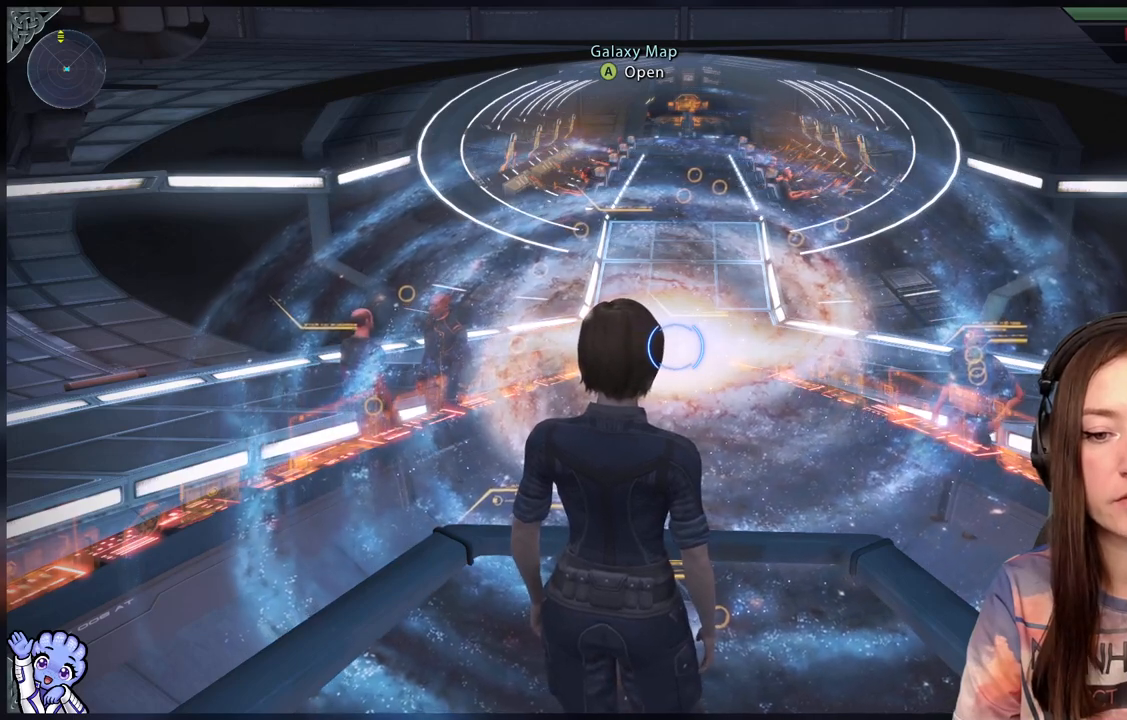
{"buttons": [], "left_stick": "center", "right_stick": "center", "events": []}
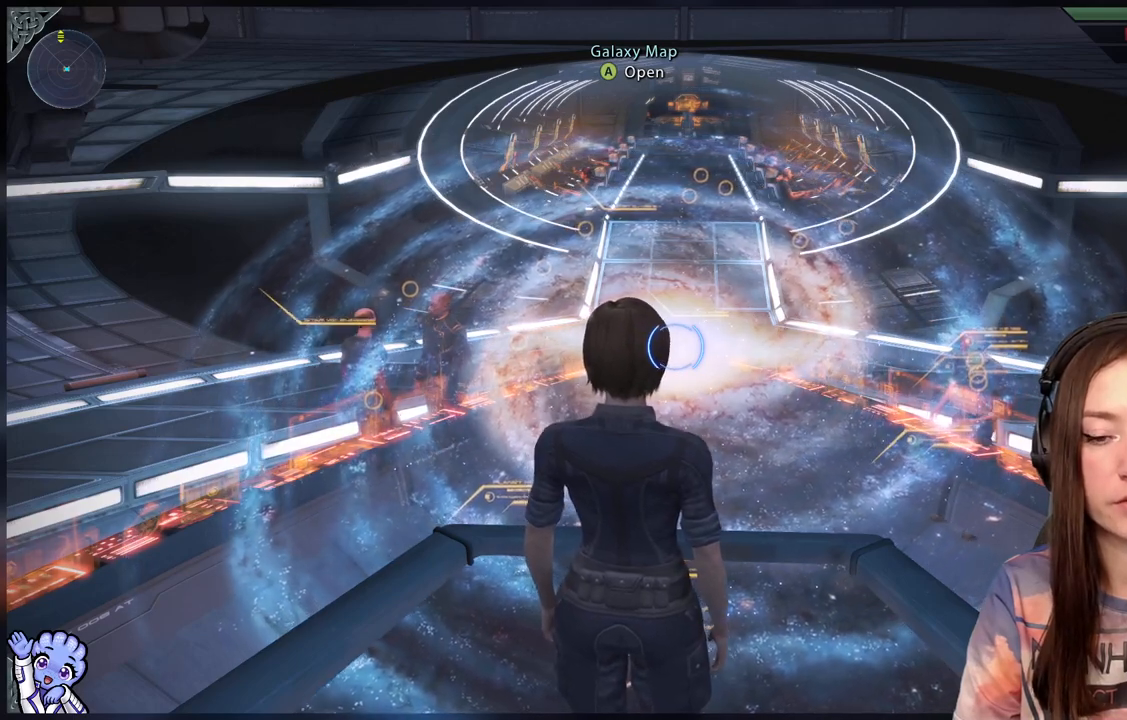
{"buttons": [], "left_stick": "center", "right_stick": "center", "events": [[117, "right_stick", "down-left"], [217, "right_stick", "center"]]}
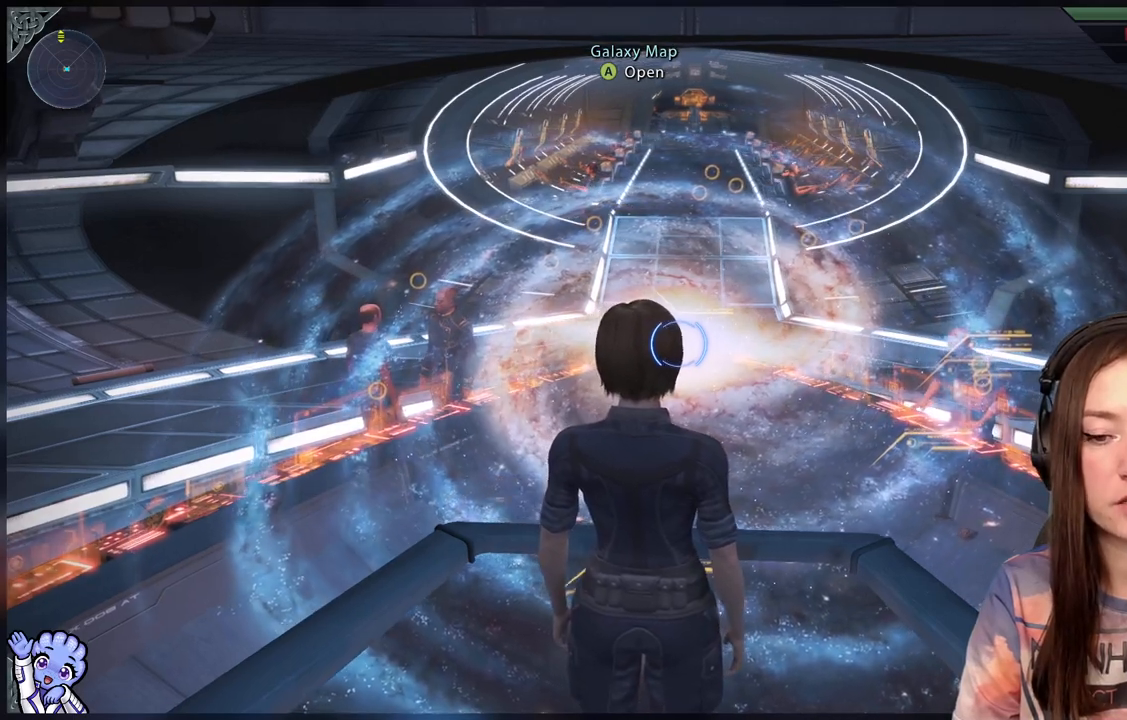
{"buttons": [], "left_stick": "center", "right_stick": "center", "events": []}
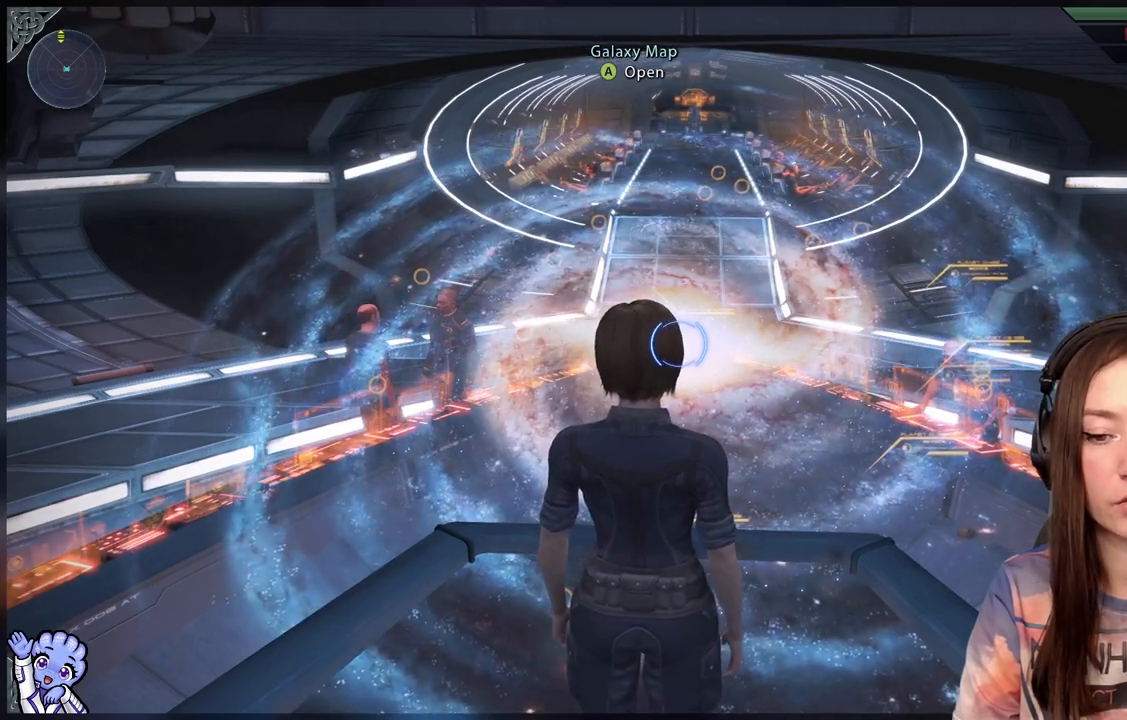
{"buttons": [], "left_stick": "center", "right_stick": "center", "events": []}
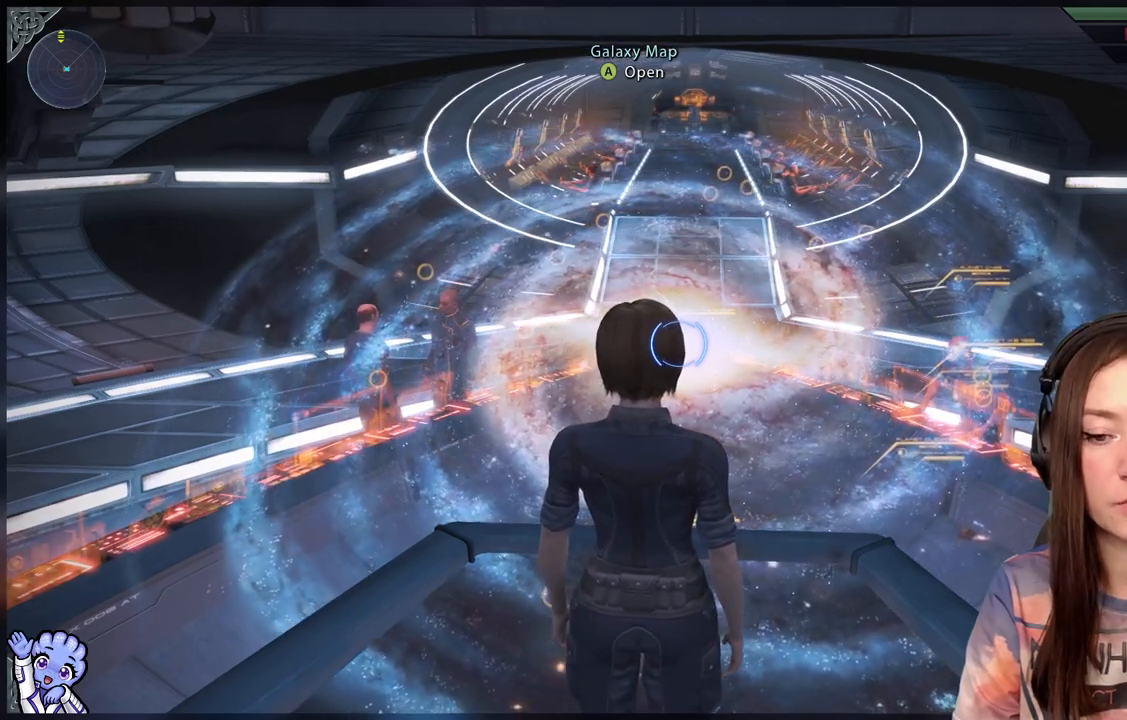
{"buttons": [], "left_stick": "center", "right_stick": "center", "events": []}
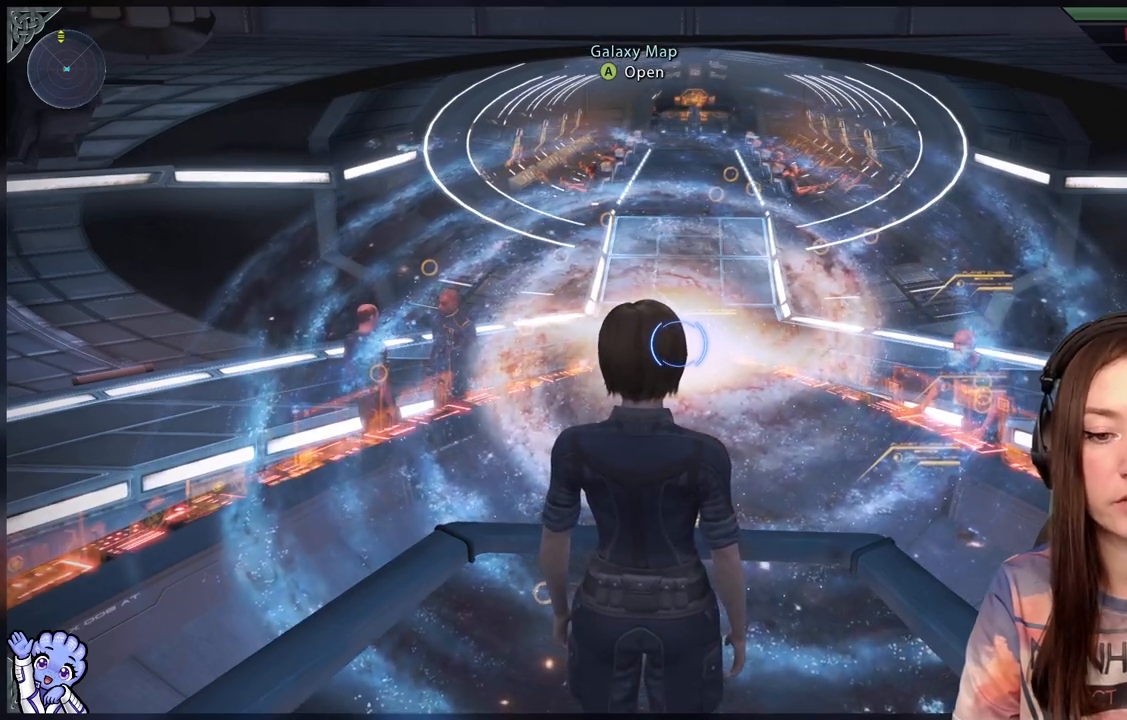
{"buttons": [], "left_stick": "center", "right_stick": "center", "events": [[33, "right_stick", "down-left"], [267, "right_stick", "center"]]}
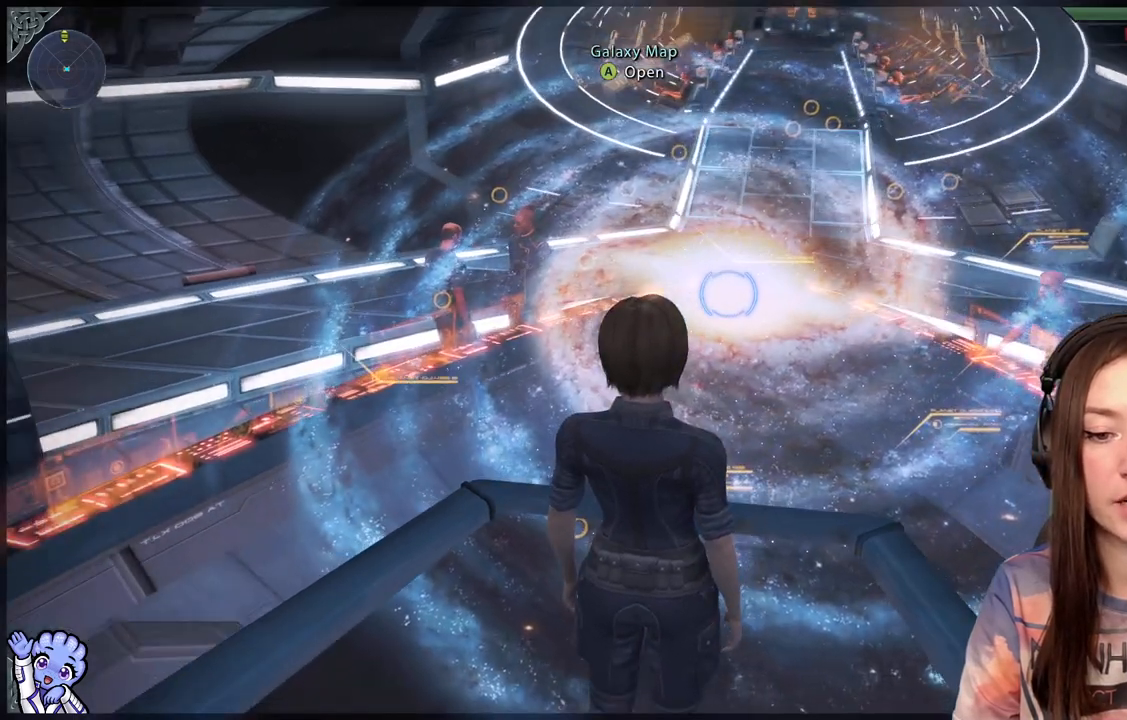
{"buttons": [], "left_stick": "center", "right_stick": "center", "events": [[100, "right_stick", "up-right"], [267, "right_stick", "center"]]}
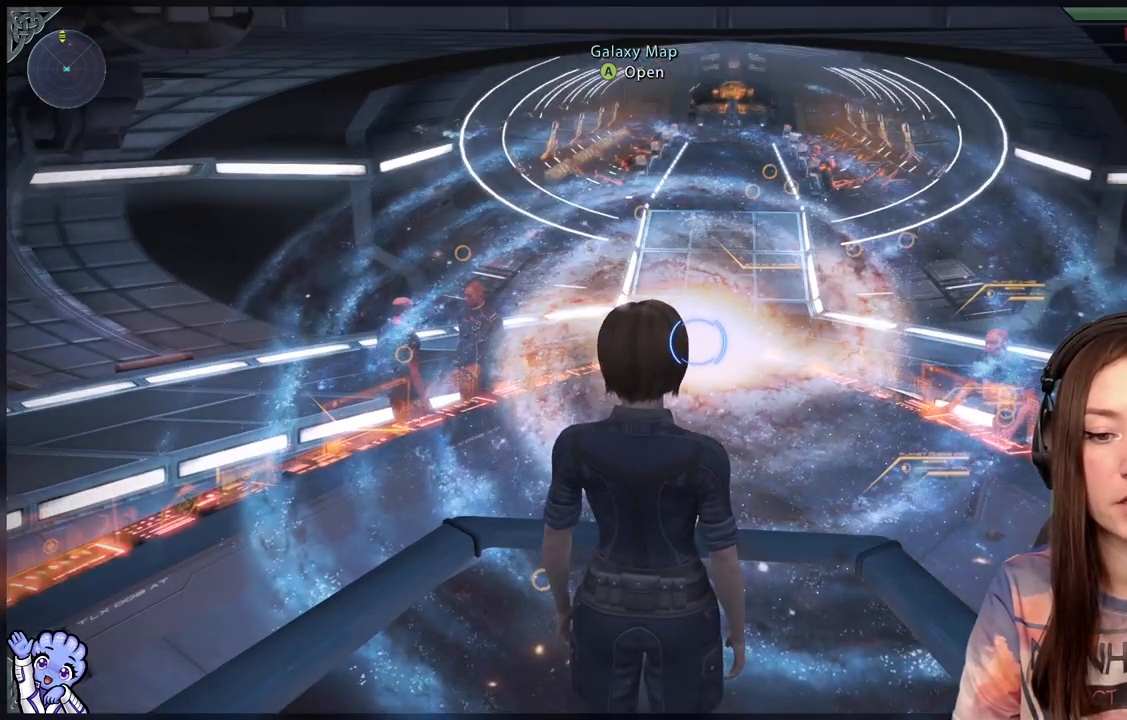
{"buttons": [], "left_stick": "center", "right_stick": "center", "events": []}
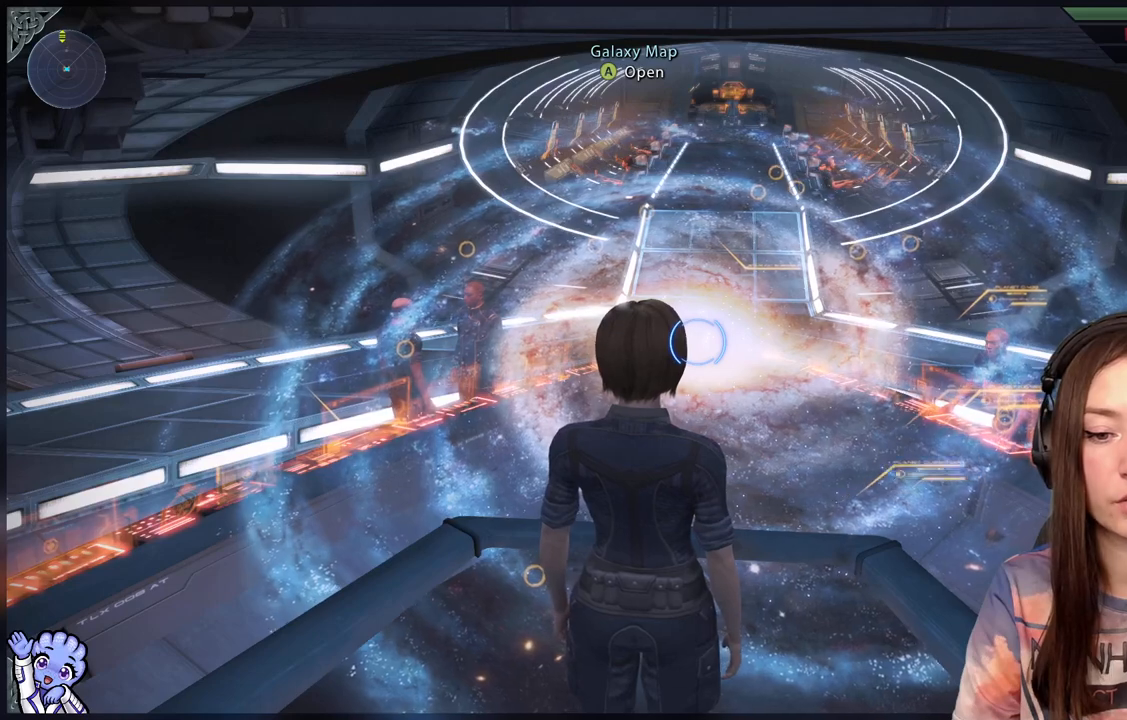
{"buttons": [], "left_stick": "center", "right_stick": "center", "events": []}
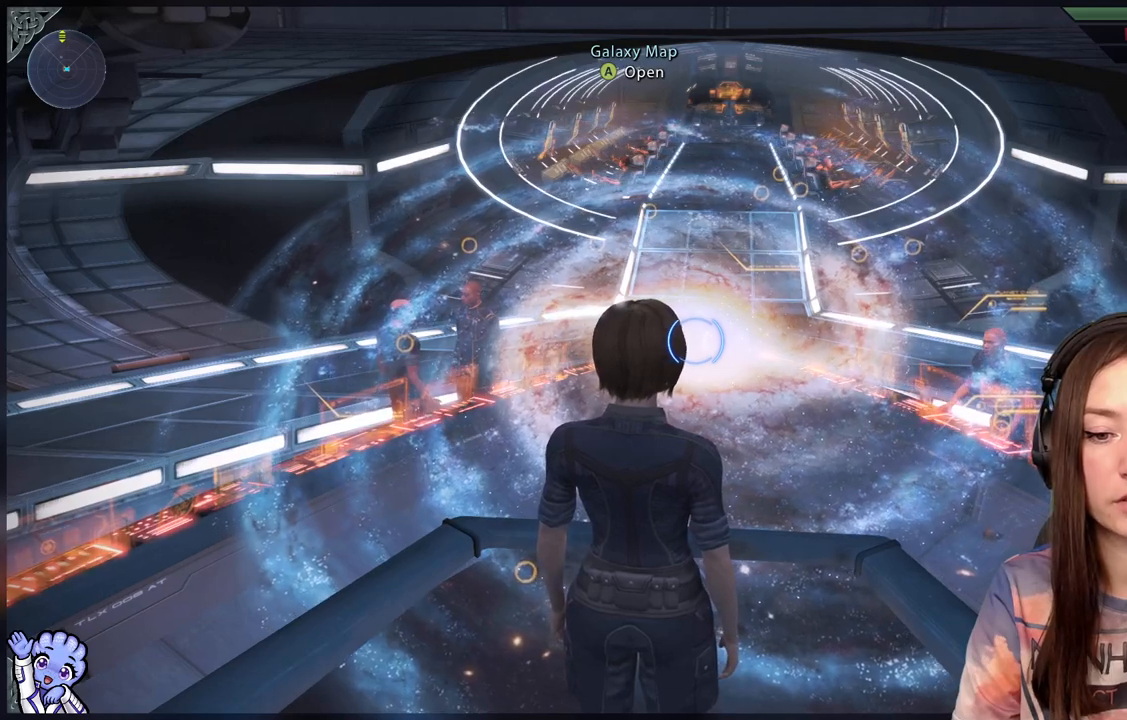
{"buttons": [], "left_stick": "center", "right_stick": "center", "events": [[367, "right_stick", "up-right"], [500, "right_stick", "center"]]}